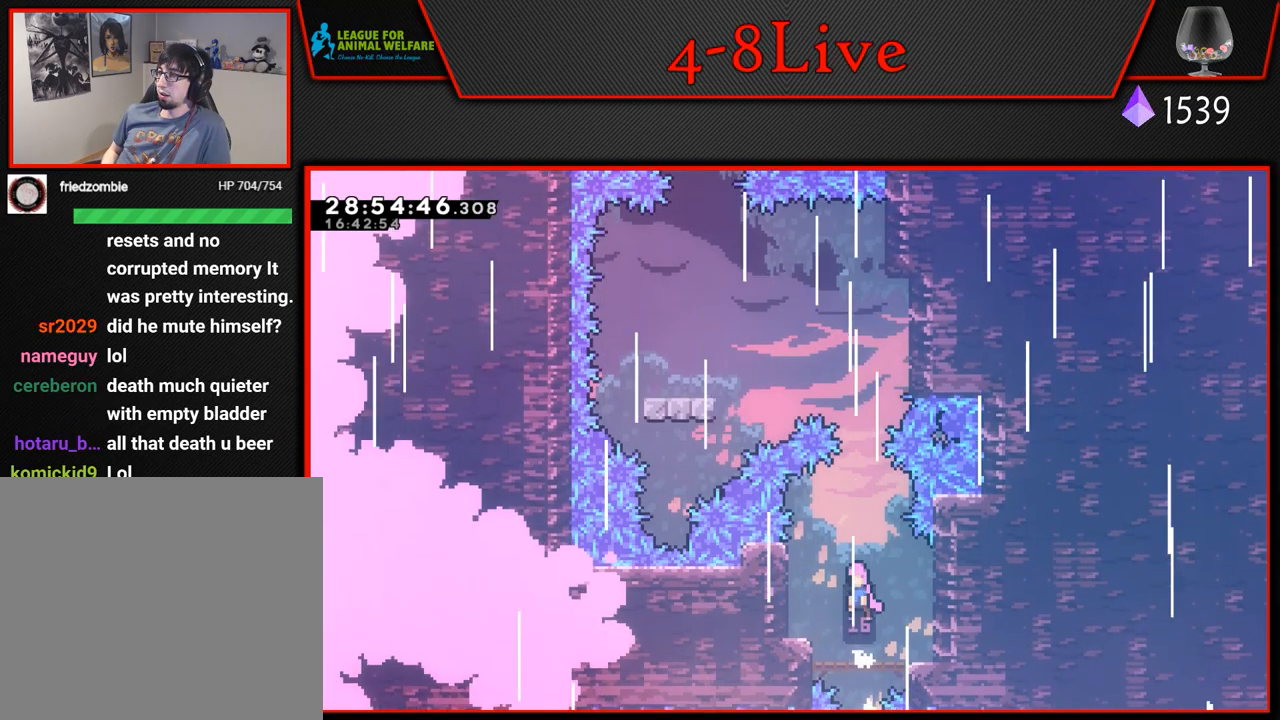
Gameplay with a controller (PlayStation layout); each line is a JSON object with the inputs held at the frame after it. "events" lists button and stick changes between this image and that frame as [ms after this image, input, new state], when the widget could be followed in between. Not read: right_stick.
{"buttons": ["CROSS", "L1", "DPAD_UP"], "left_stick": "center", "events": [[33, "DPAD_UP", "down"], [33, "L1", "down"], [217, "R1", "down"], [417, "R1", "up"]]}
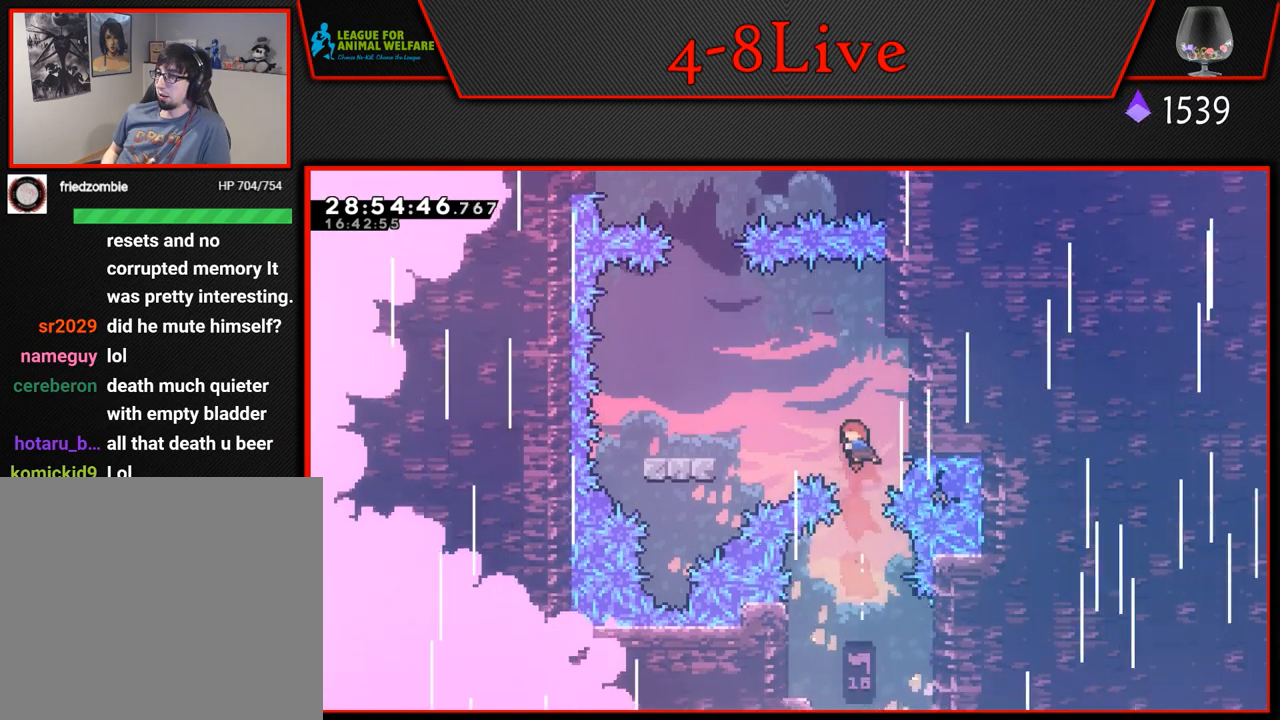
{"buttons": [], "left_stick": "center", "events": [[17, "DPAD_LEFT", "down"], [17, "DPAD_UP", "up"], [83, "R1", "down"], [217, "CROSS", "up"], [233, "R1", "up"], [267, "DPAD_LEFT", "up"], [267, "L1", "up"]]}
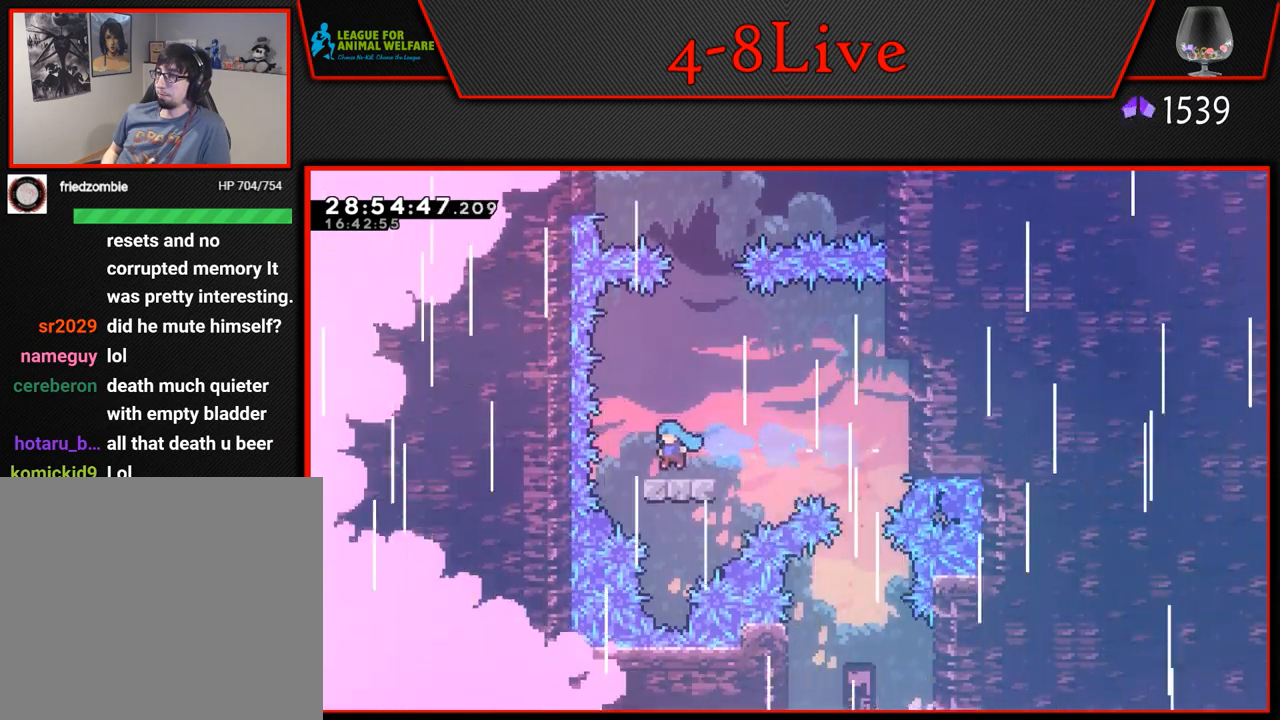
{"buttons": ["CROSS", "L1", "R1", "DPAD_UP"], "left_stick": "center", "events": [[17, "CROSS", "down"], [117, "DPAD_RIGHT", "down"], [183, "L1", "down"], [217, "DPAD_UP", "down"], [250, "DPAD_RIGHT", "up"], [333, "R1", "down"]]}
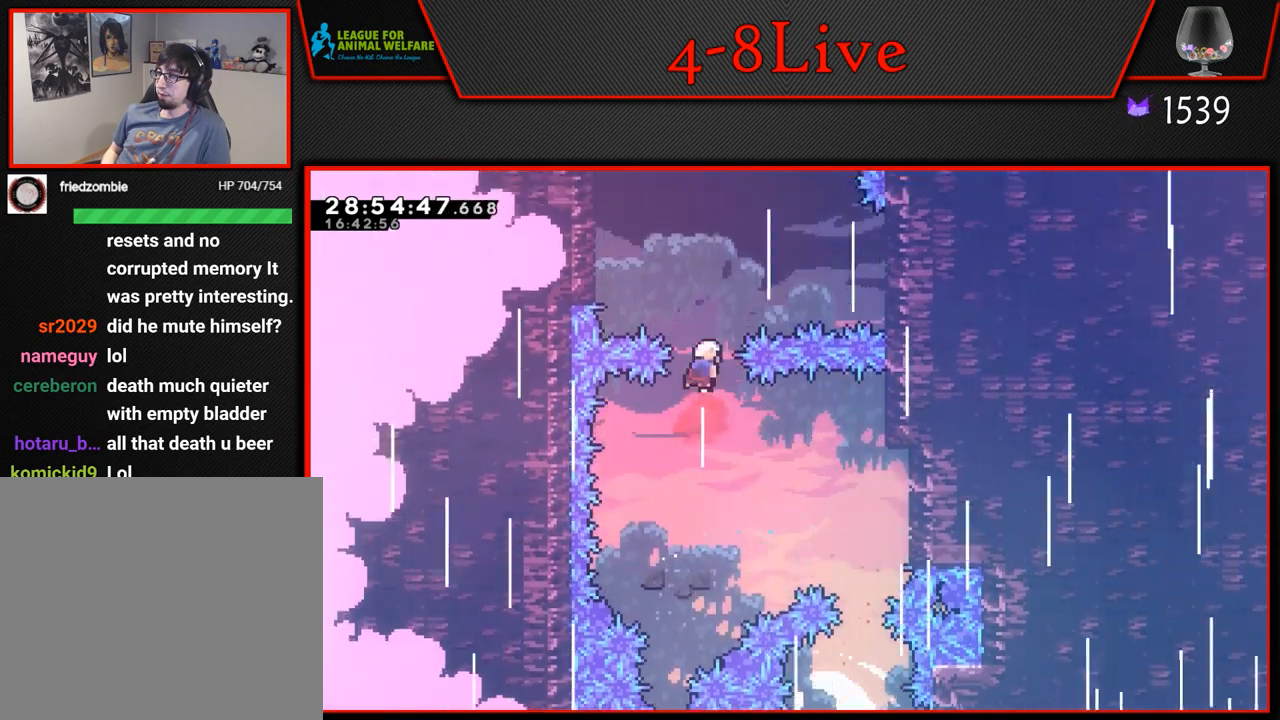
{"buttons": ["CROSS", "L1", "R1", "DPAD_UP"], "left_stick": "center", "events": [[100, "DPAD_RIGHT", "down"], [100, "L1", "up"], [150, "R1", "up"], [167, "DPAD_UP", "up"], [267, "DPAD_UP", "down"], [300, "L1", "down"], [317, "DPAD_RIGHT", "up"], [350, "R1", "down"]]}
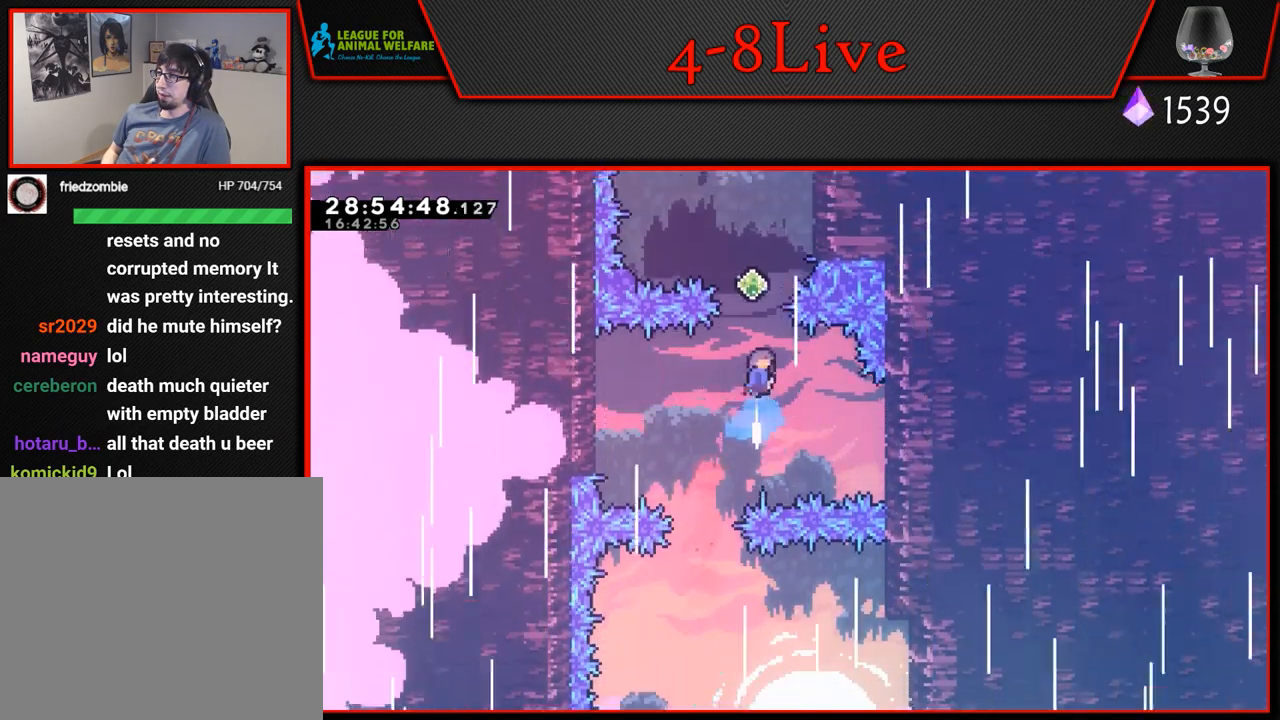
{"buttons": ["L1", "DPAD_UP"], "left_stick": "center", "events": [[217, "DPAD_RIGHT", "down"], [317, "R1", "up"], [433, "CROSS", "up"], [433, "DPAD_RIGHT", "up"]]}
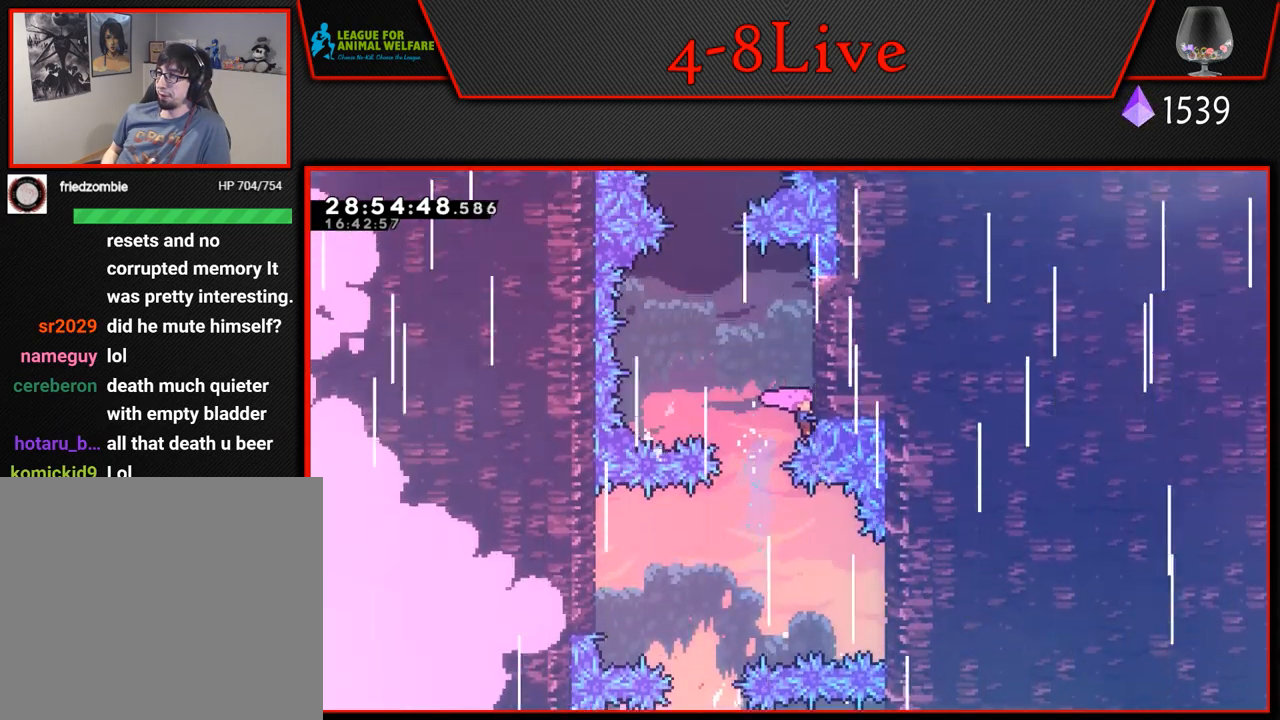
{"buttons": ["L1"], "left_stick": "center", "events": [[150, "DPAD_UP", "up"]]}
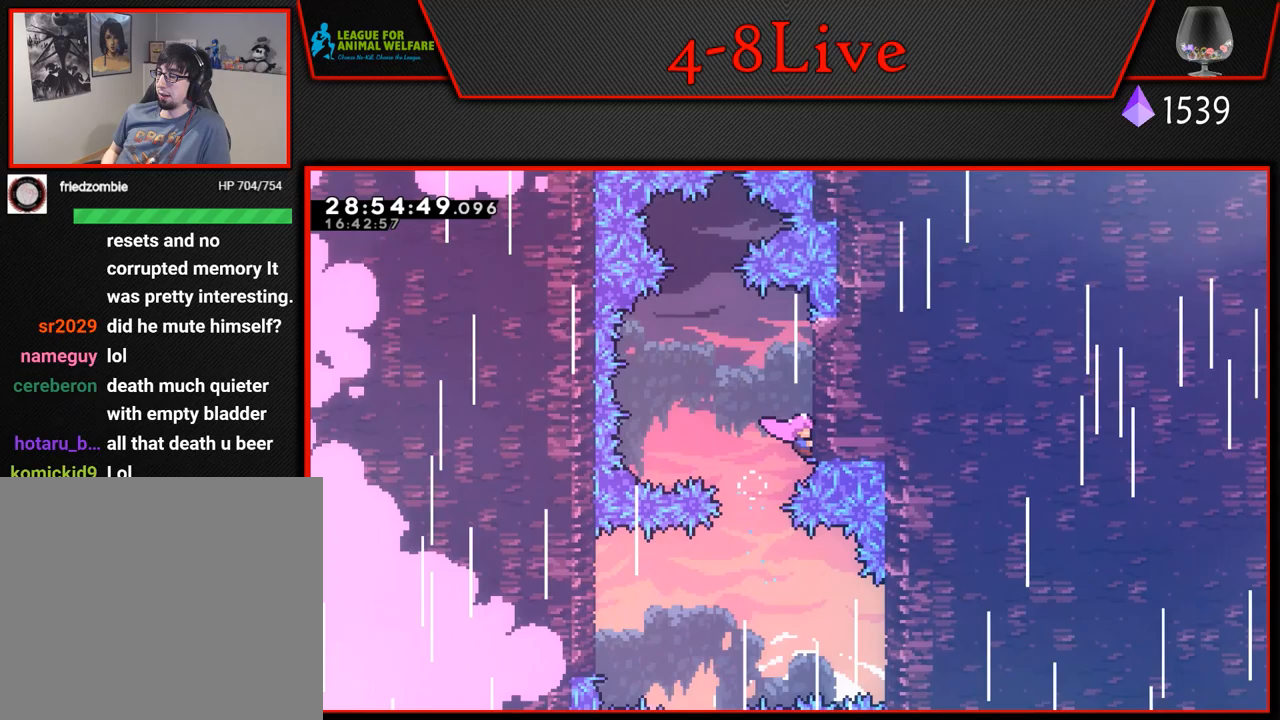
{"buttons": ["L1"], "left_stick": "center", "events": [[117, "DPAD_DOWN", "down"], [183, "DPAD_DOWN", "up"]]}
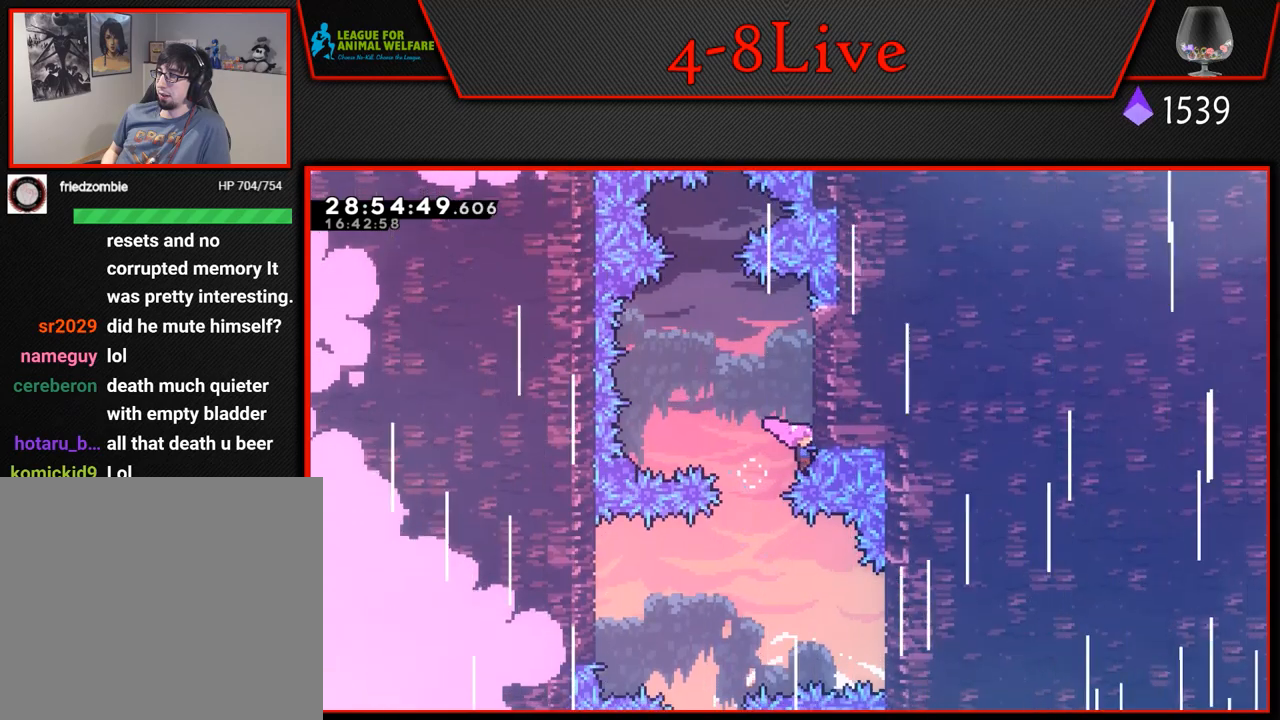
{"buttons": ["CROSS", "L1", "R1", "DPAD_UP"], "left_stick": "center", "events": [[283, "DPAD_UP", "down"], [317, "R1", "down"], [417, "CROSS", "down"]]}
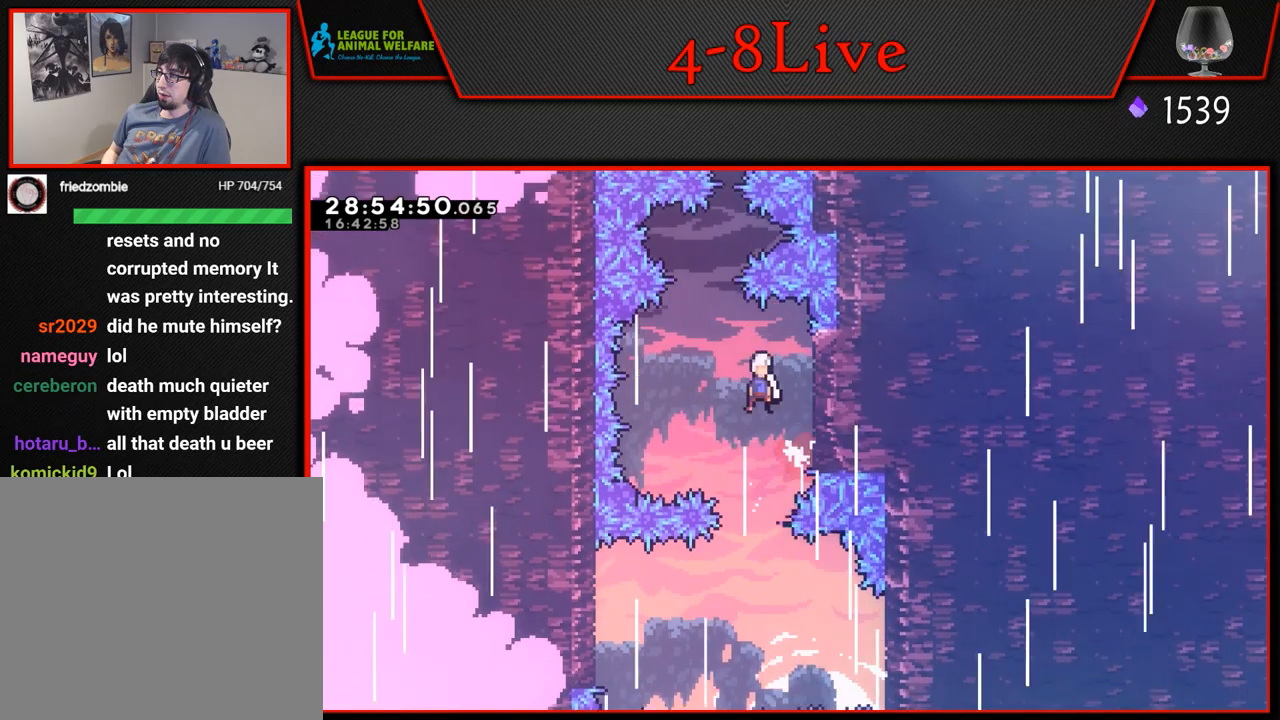
{"buttons": ["CROSS", "L1", "DPAD_UP"], "left_stick": "center", "events": [[450, "R1", "up"]]}
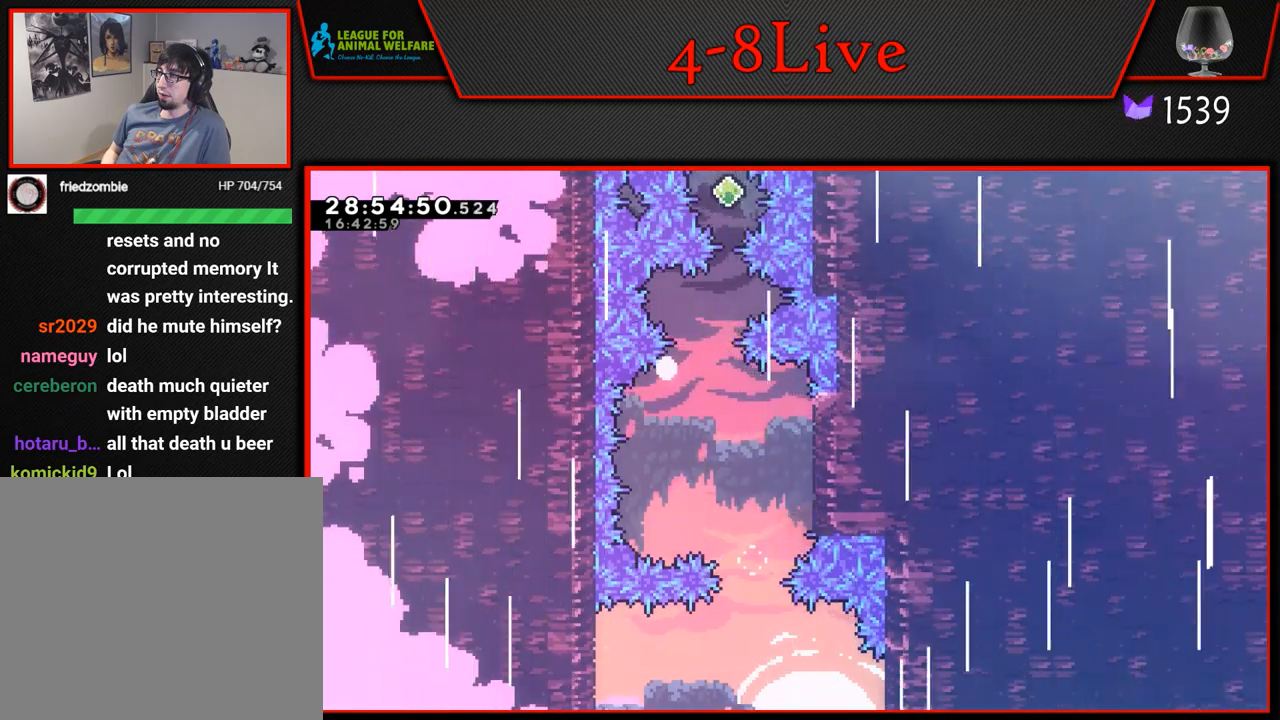
{"buttons": [], "left_stick": "center", "events": [[200, "CROSS", "up"], [283, "DPAD_UP", "up"], [350, "L1", "up"]]}
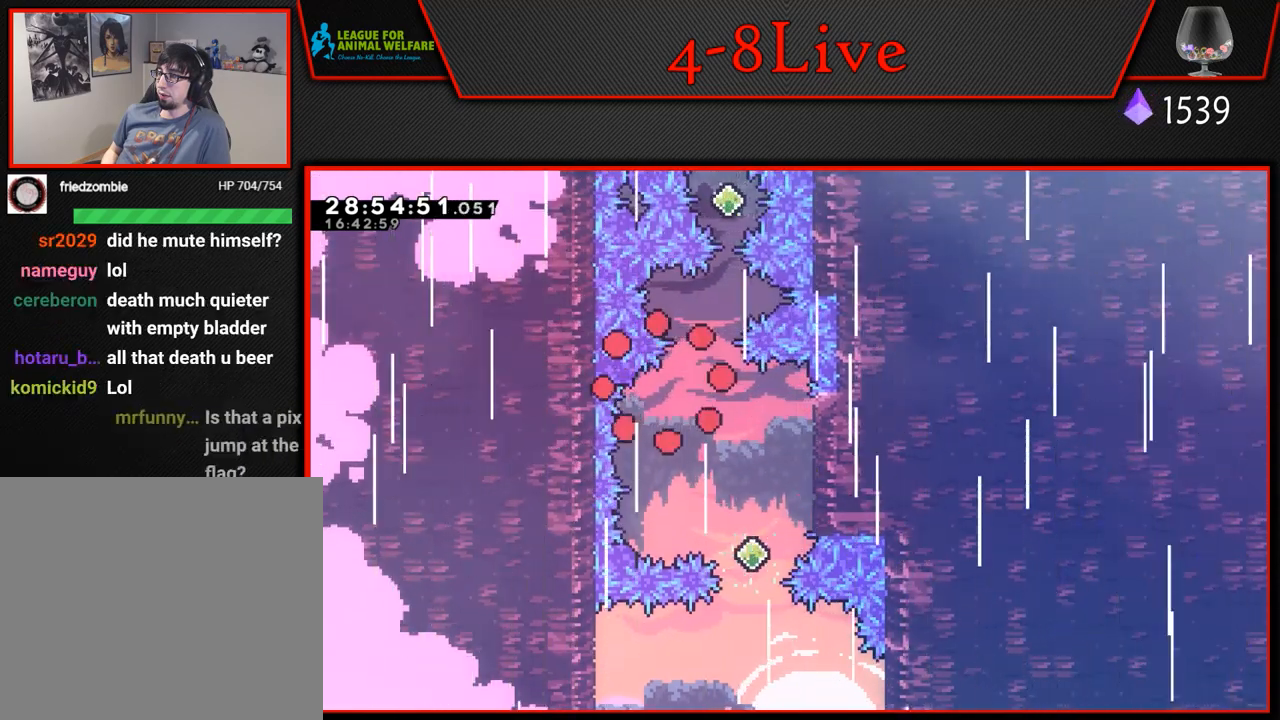
{"buttons": [], "left_stick": "center", "events": []}
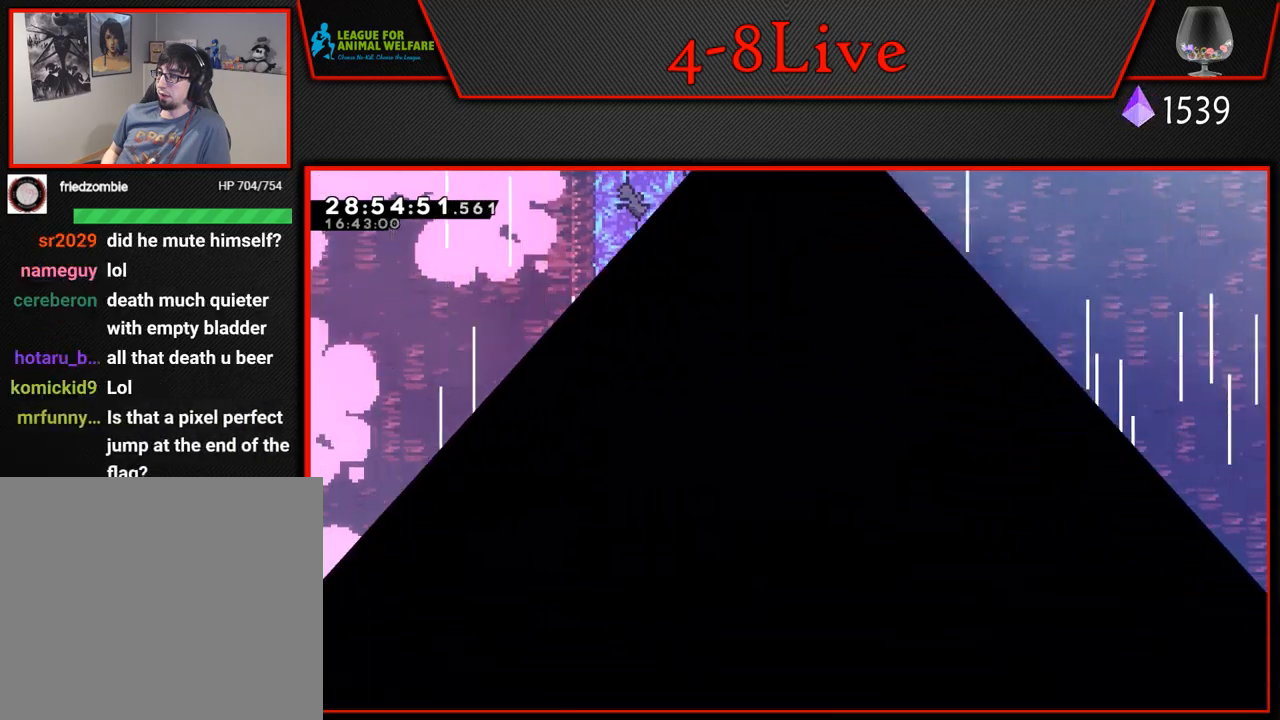
{"buttons": [], "left_stick": "center", "events": []}
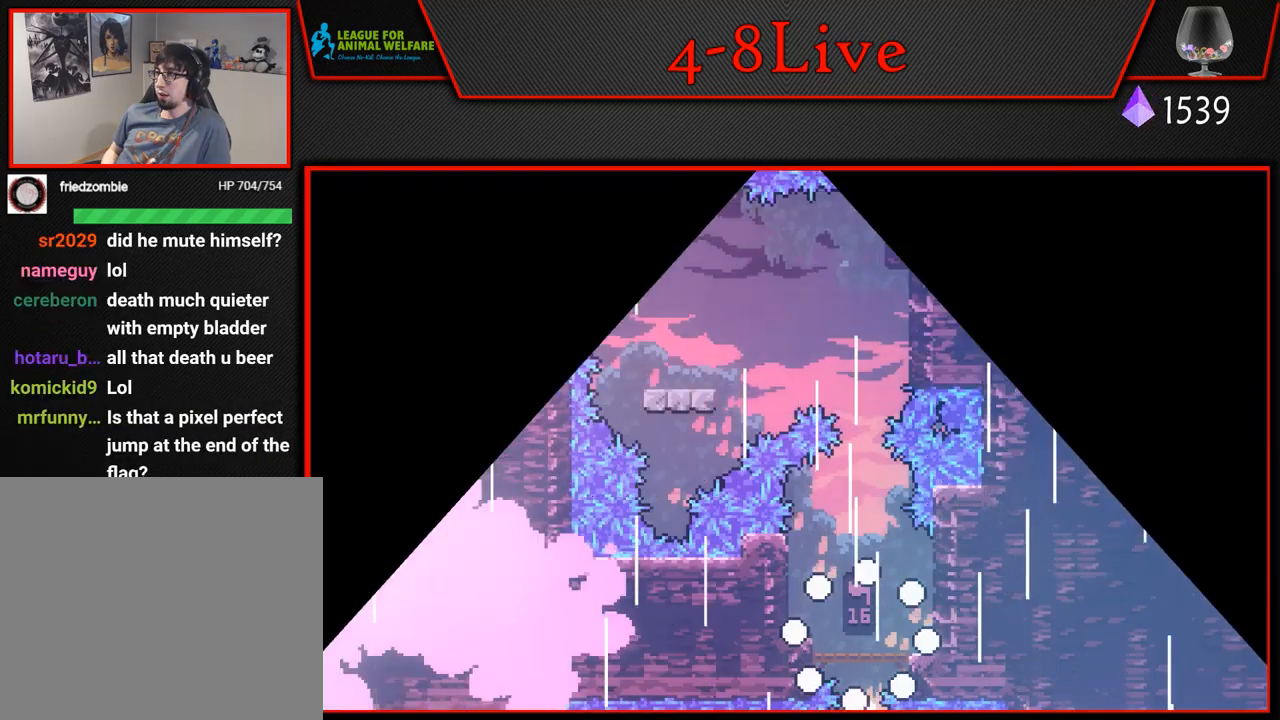
{"buttons": [], "left_stick": "center", "events": []}
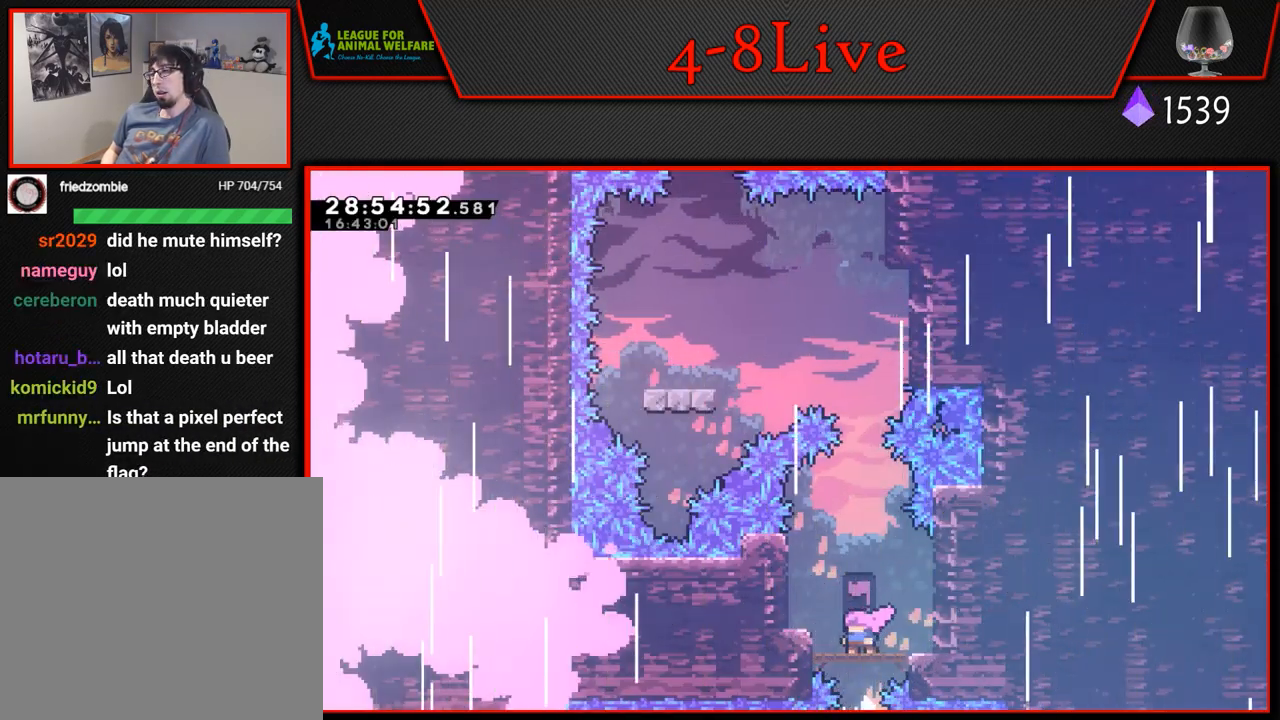
{"buttons": [], "left_stick": "center", "events": []}
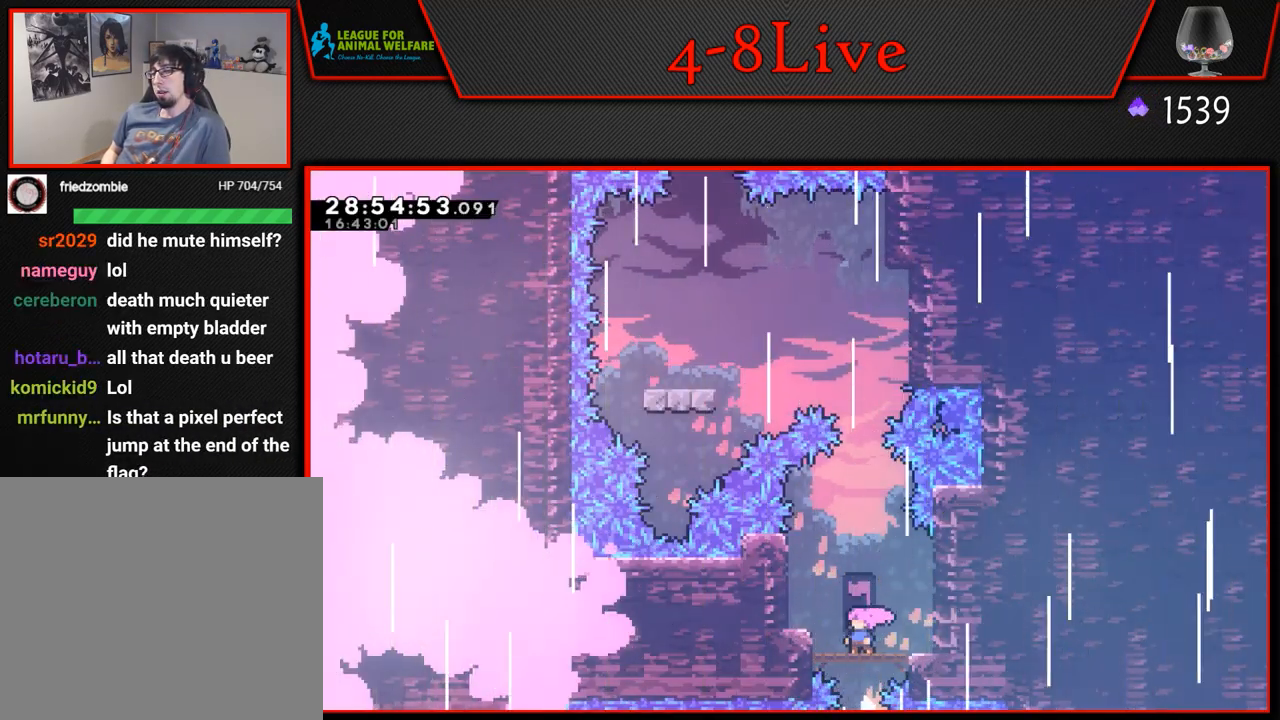
{"buttons": [], "left_stick": "center", "events": []}
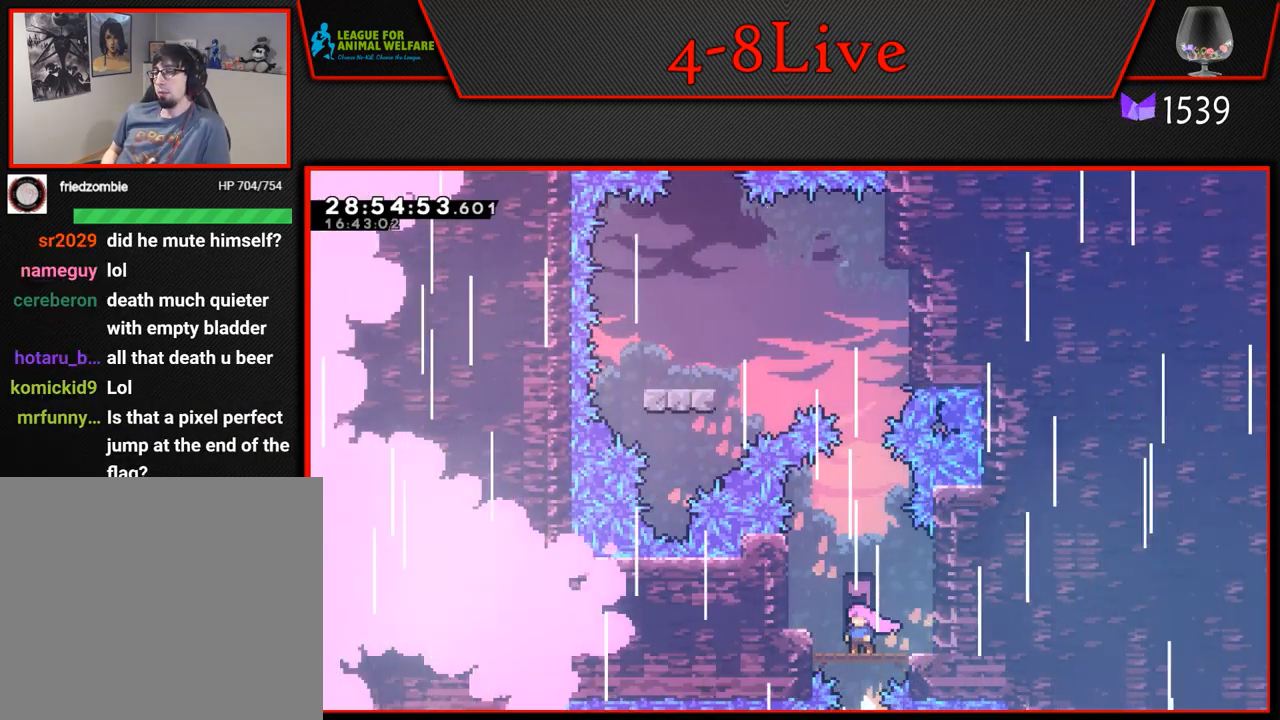
{"buttons": ["CROSS", "L1", "DPAD_UP"], "left_stick": "center", "events": [[317, "DPAD_UP", "down"], [333, "CROSS", "down"], [333, "L1", "down"]]}
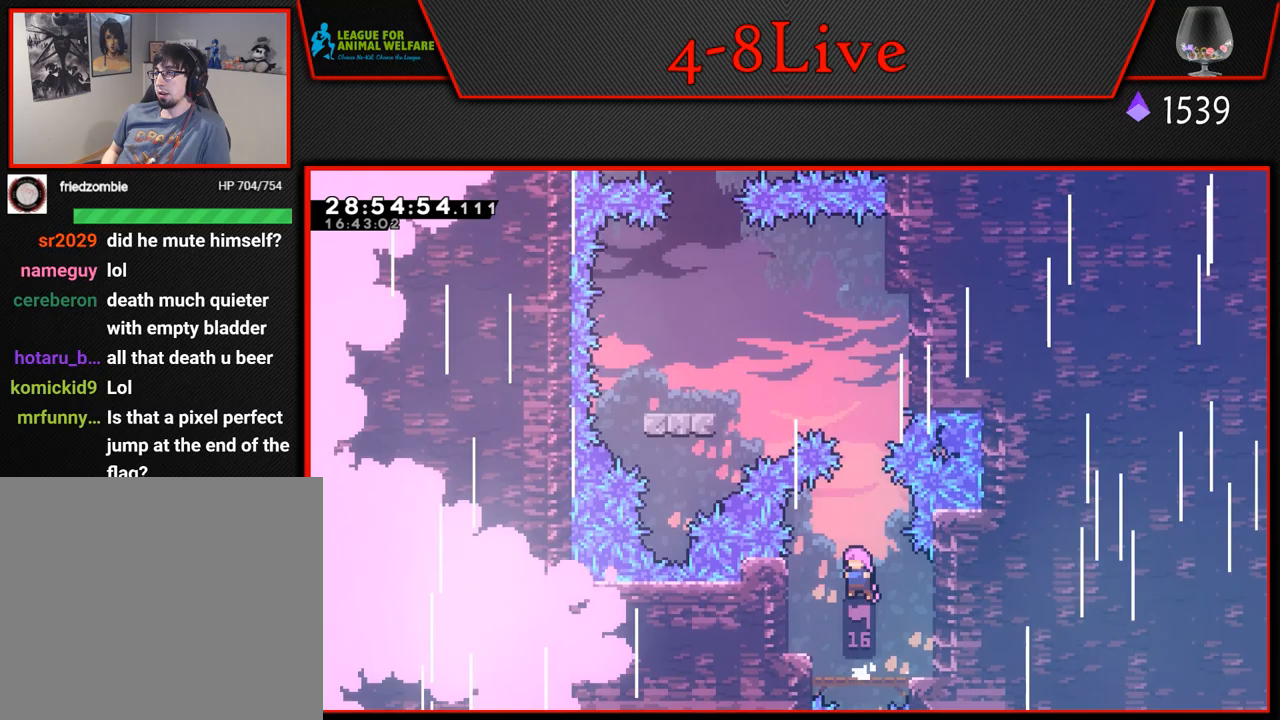
{"buttons": ["CROSS", "L1", "R1", "DPAD_LEFT"], "left_stick": "center", "events": [[117, "R1", "down"], [300, "R1", "up"], [383, "DPAD_LEFT", "down"], [383, "DPAD_UP", "up"], [433, "R1", "down"]]}
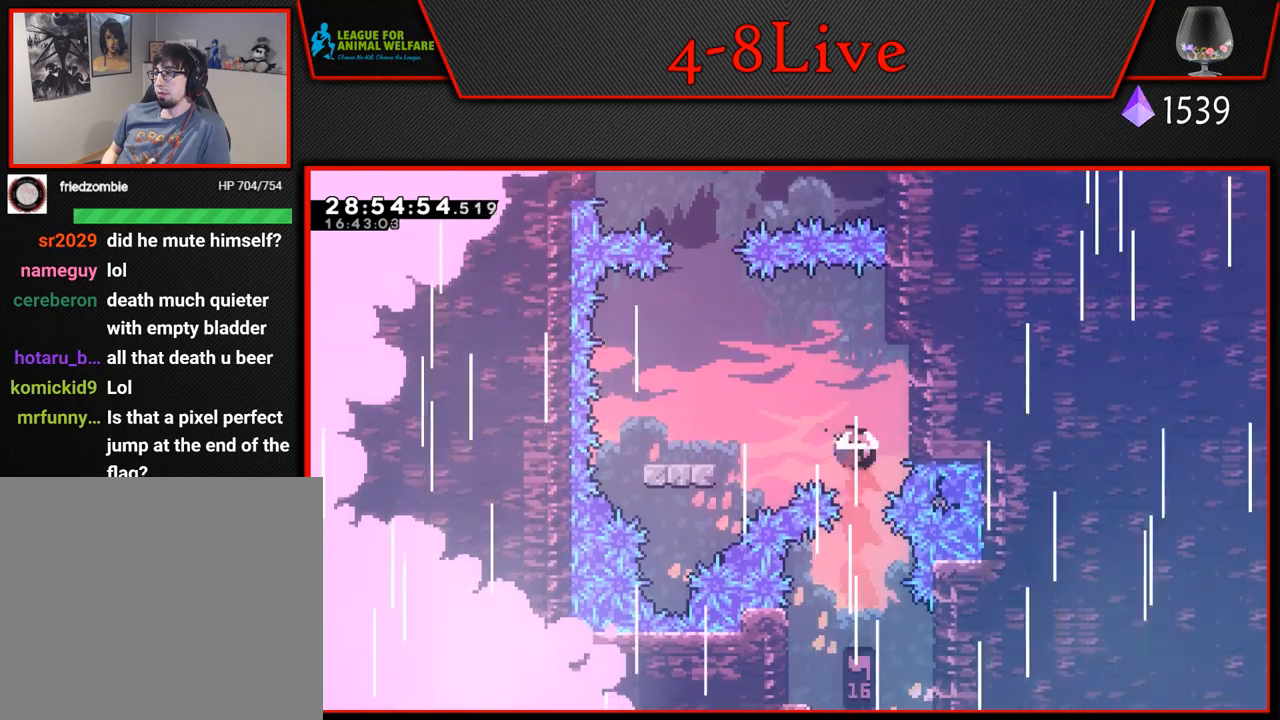
{"buttons": ["CROSS", "L1", "DPAD_UP"], "left_stick": "center", "events": [[117, "L1", "up"], [150, "R1", "up"], [183, "CROSS", "up"], [183, "DPAD_LEFT", "up"], [333, "CROSS", "down"], [400, "DPAD_RIGHT", "down"], [467, "DPAD_UP", "down"], [467, "L1", "down"], [483, "DPAD_RIGHT", "up"]]}
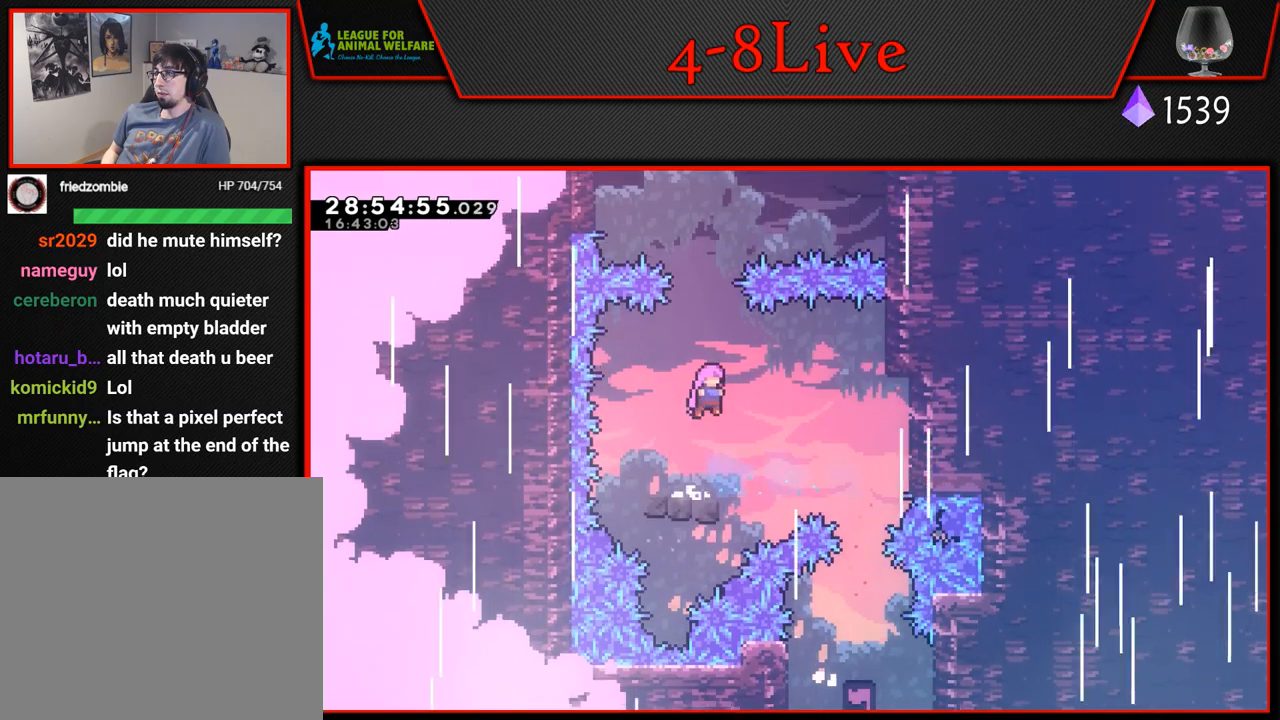
{"buttons": ["CROSS", "DPAD_RIGHT"], "left_stick": "center", "events": [[117, "R1", "down"], [367, "DPAD_RIGHT", "down"], [367, "L1", "up"], [417, "DPAD_UP", "up"], [433, "R1", "up"]]}
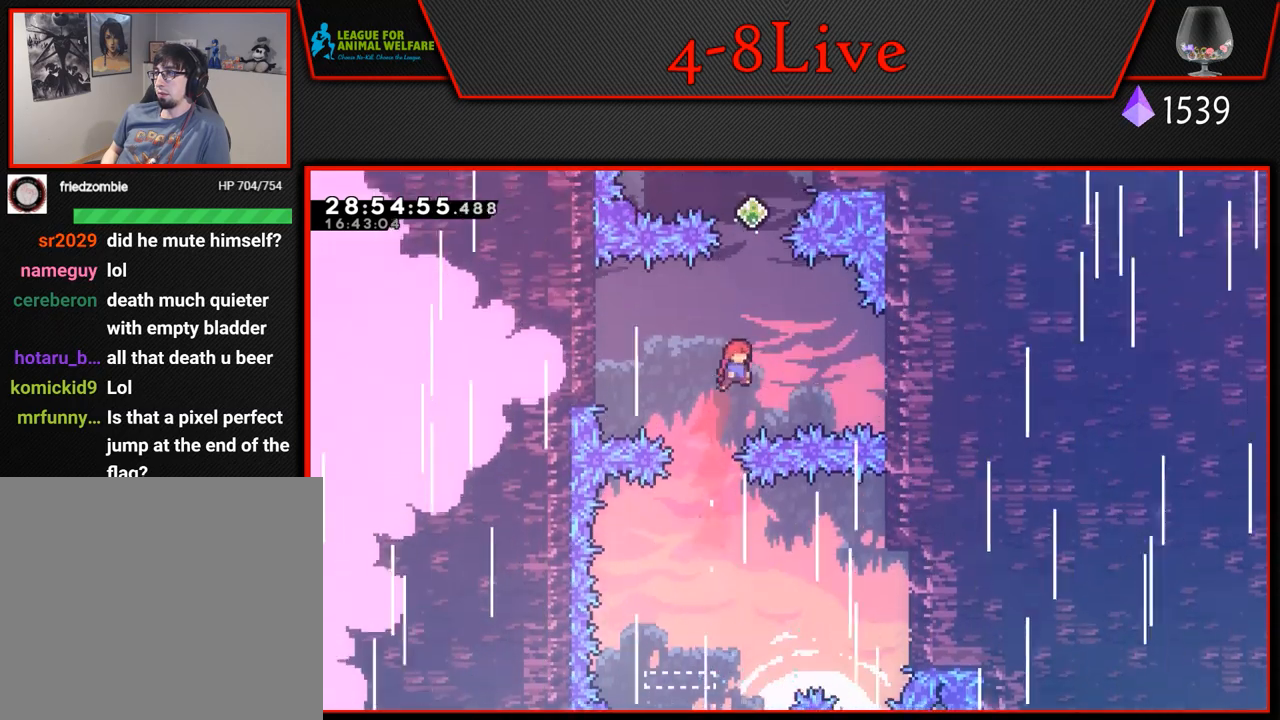
{"buttons": ["CROSS", "L1", "R1", "DPAD_UP", "DPAD_RIGHT"], "left_stick": "center", "events": [[17, "DPAD_UP", "down"], [50, "L1", "down"], [100, "DPAD_RIGHT", "up"], [100, "R1", "down"], [433, "DPAD_RIGHT", "down"]]}
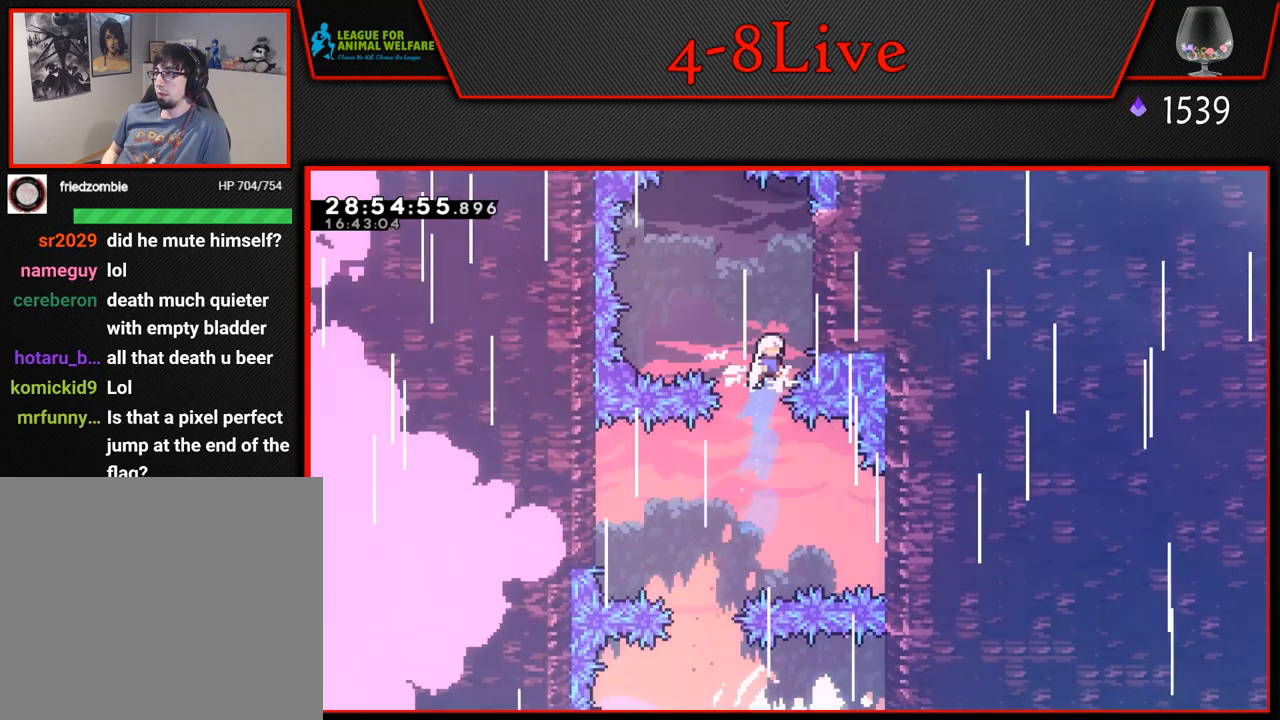
{"buttons": ["L1"], "left_stick": "center", "events": [[117, "R1", "up"], [183, "DPAD_RIGHT", "up"], [200, "CROSS", "up"], [317, "DPAD_UP", "up"]]}
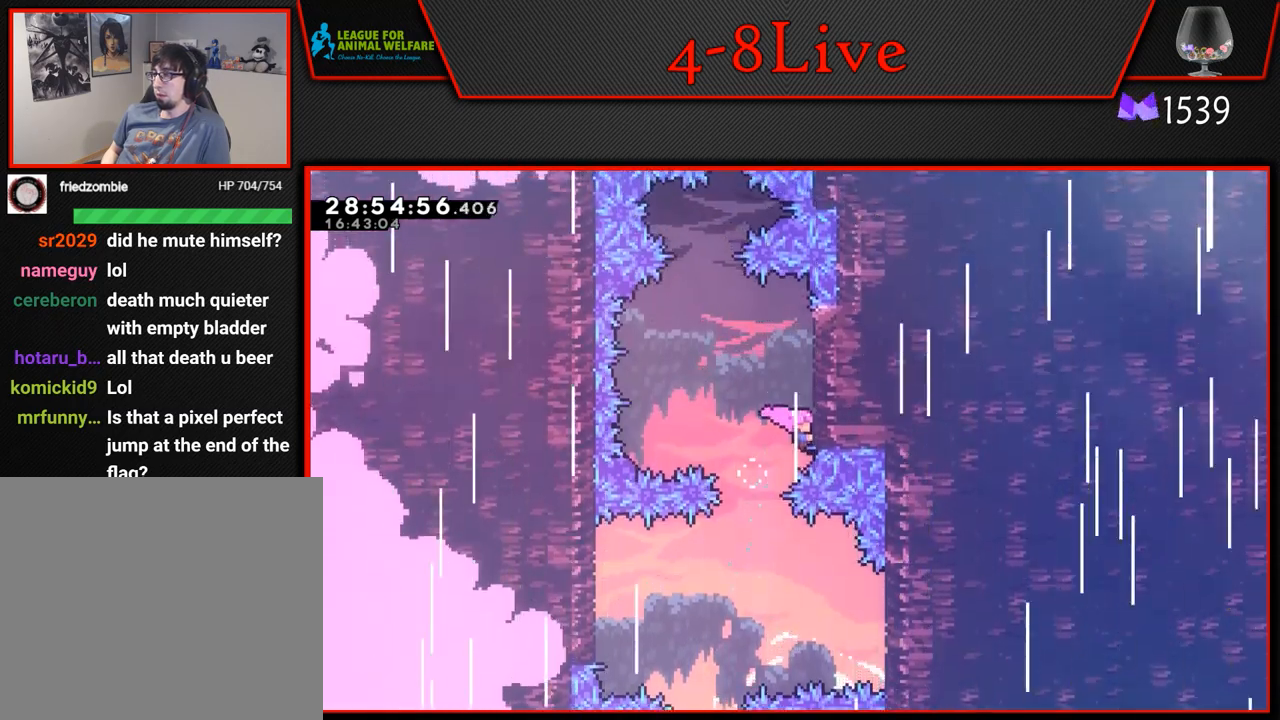
{"buttons": ["L1"], "left_stick": "center", "events": [[200, "DPAD_DOWN", "down"], [283, "DPAD_DOWN", "up"]]}
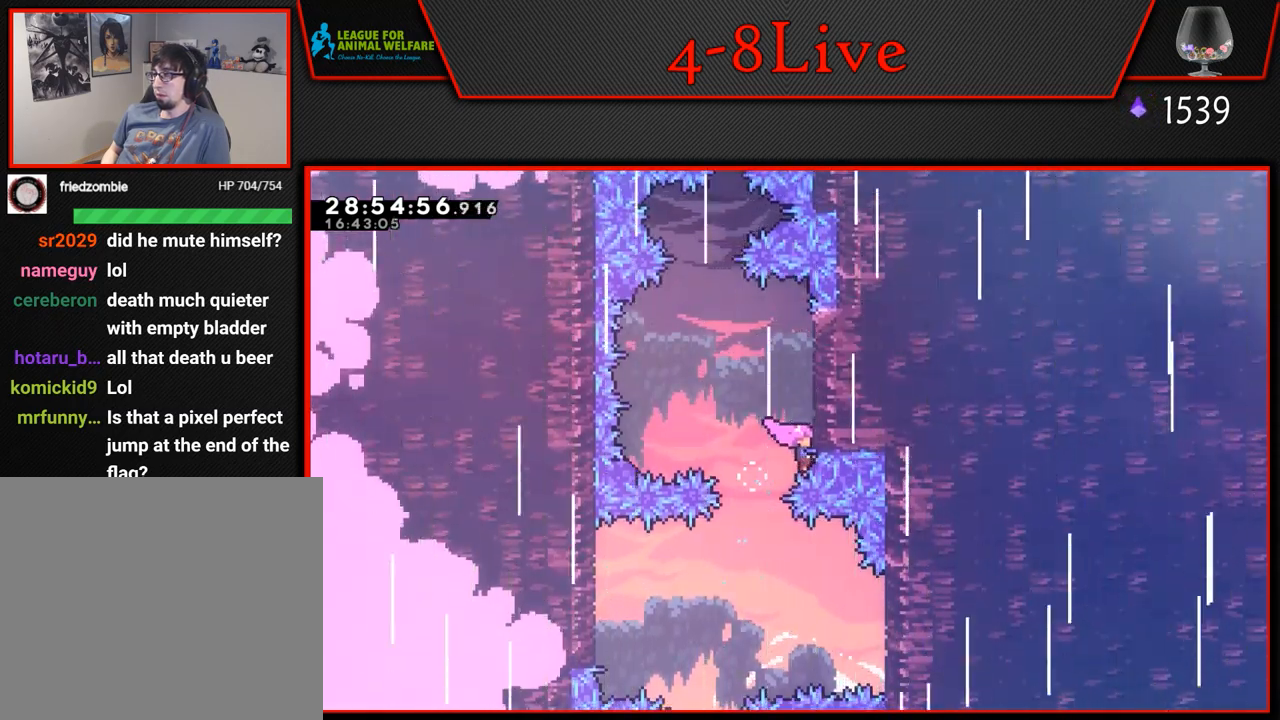
{"buttons": ["CROSS", "L1", "R1", "DPAD_LEFT"], "left_stick": "center", "events": [[267, "DPAD_UP", "down"], [283, "R1", "down"], [417, "CROSS", "down"], [417, "DPAD_LEFT", "down"], [433, "DPAD_UP", "up"]]}
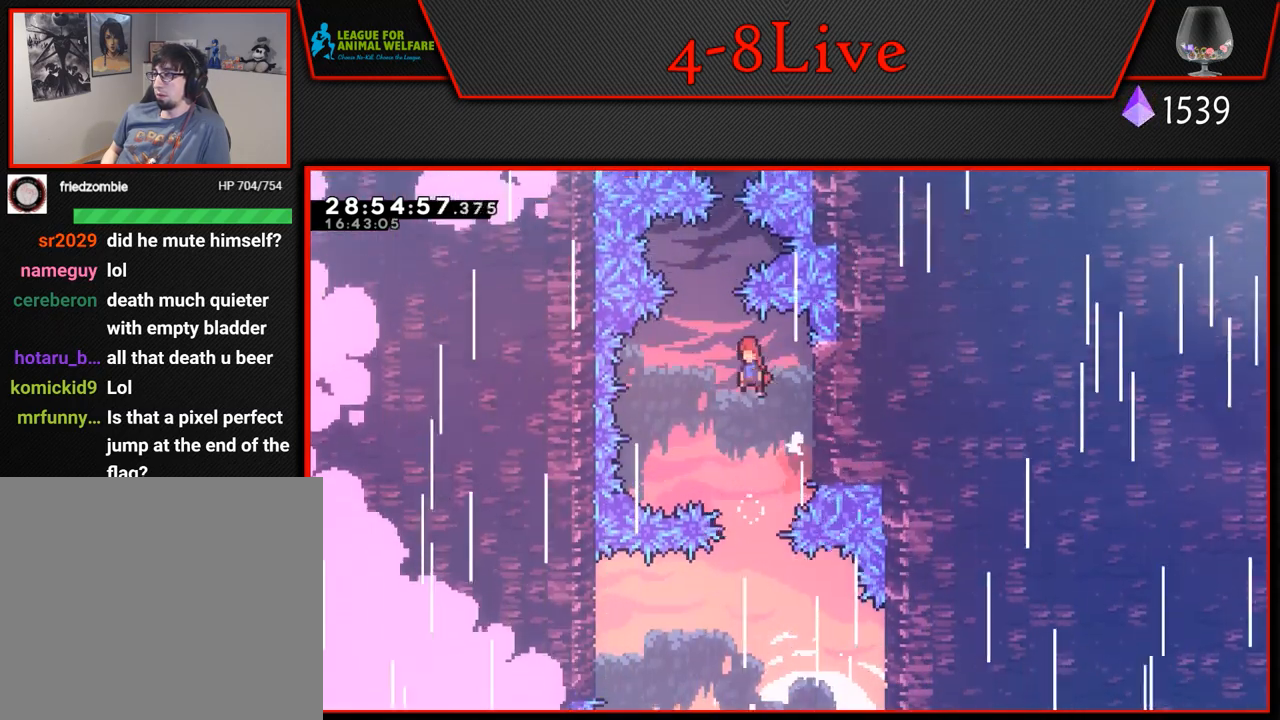
{"buttons": ["CROSS", "L1", "R1", "DPAD_UP"], "left_stick": "center", "events": [[117, "DPAD_LEFT", "up"], [133, "DPAD_UP", "down"], [167, "R1", "up"], [267, "R1", "down"]]}
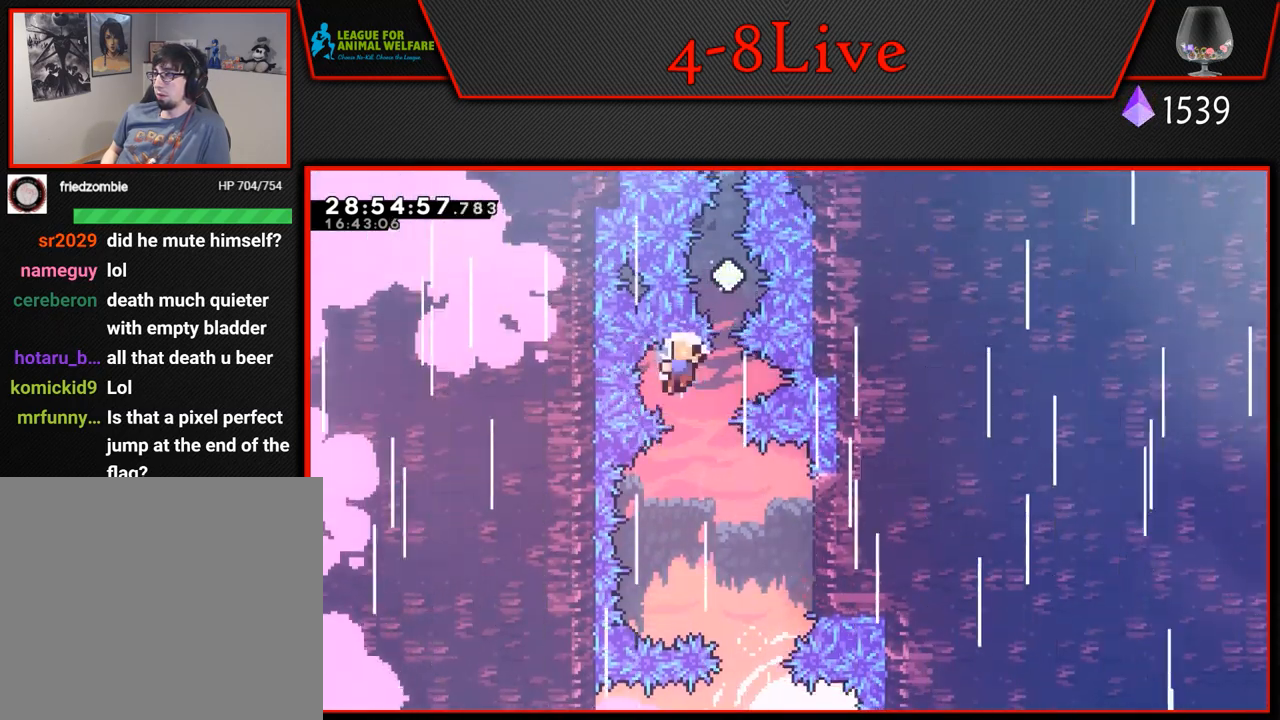
{"buttons": [], "left_stick": "center", "events": [[67, "R1", "up"], [100, "CROSS", "up"], [100, "DPAD_UP", "up"], [233, "L1", "up"], [317, "CROSS", "down"], [467, "CROSS", "up"]]}
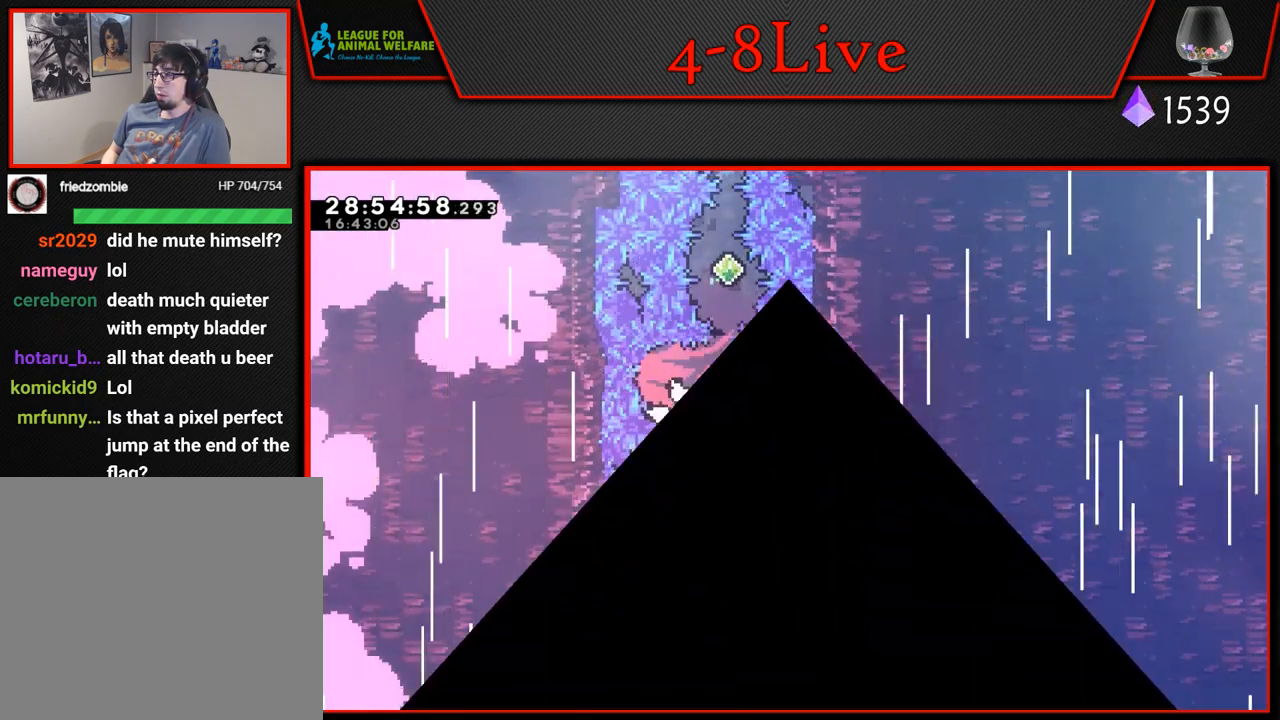
{"buttons": [], "left_stick": "center", "events": [[67, "CROSS", "down"], [183, "CROSS", "up"]]}
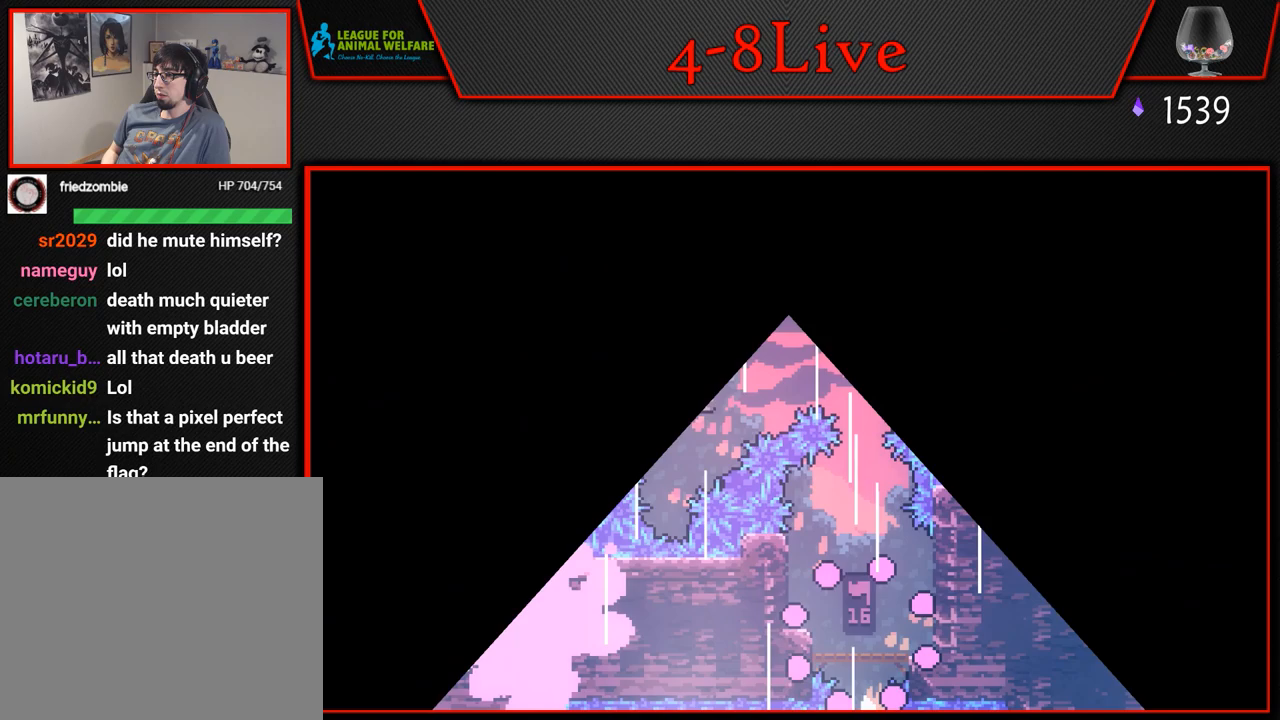
{"buttons": [], "left_stick": "center", "events": []}
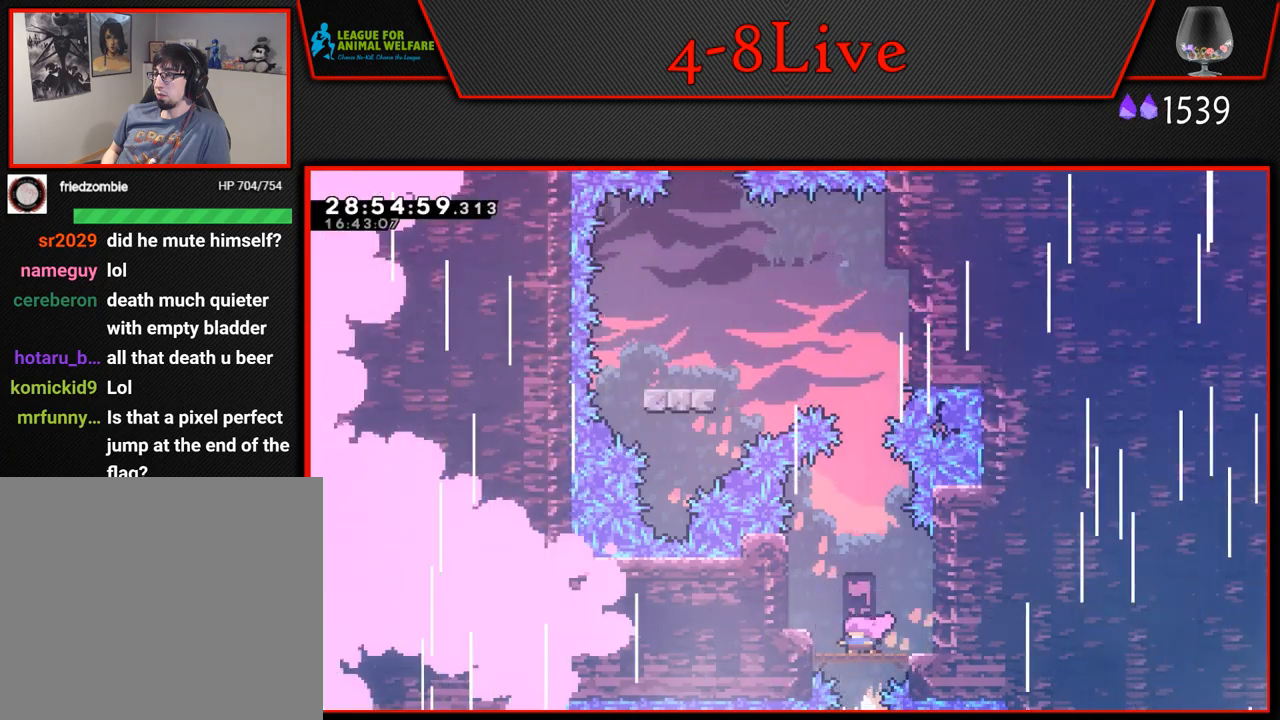
{"buttons": ["CROSS", "L1", "R1", "DPAD_UP"], "left_stick": "center", "events": [[100, "DPAD_UP", "down"], [117, "CROSS", "down"], [117, "L1", "down"], [350, "R1", "down"]]}